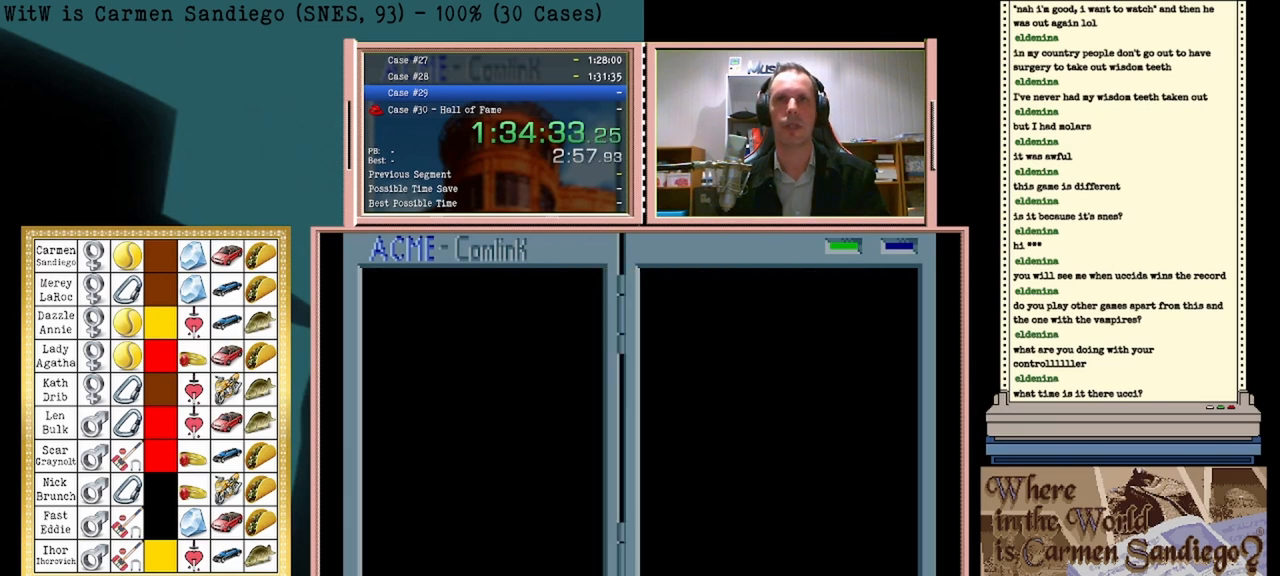
Gameplay with a controller (Nintendo layout); each line is a JSON object with the inputs held at the frame after it. "events" lists button and stick changes between this image and that frame as [ms after this image, input, new state], when the widget could be followed in between. Not read: L2 L3 R2 R3 left_stick right_stick.
{"buttons": ["A"], "events": []}
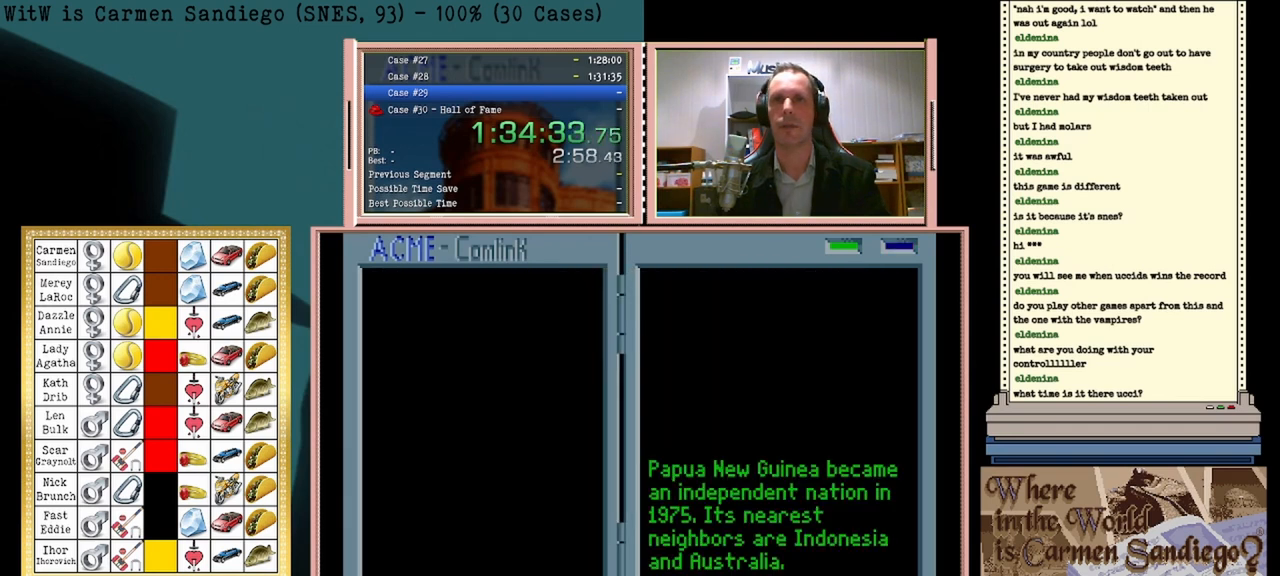
{"buttons": ["A"], "events": []}
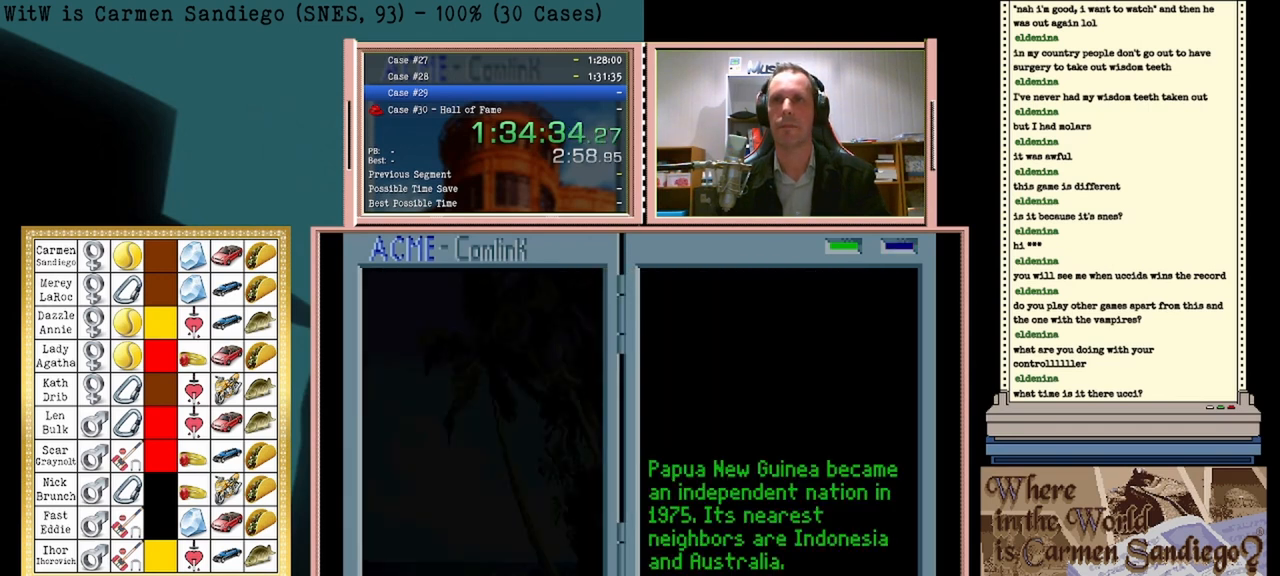
{"buttons": ["A"], "events": []}
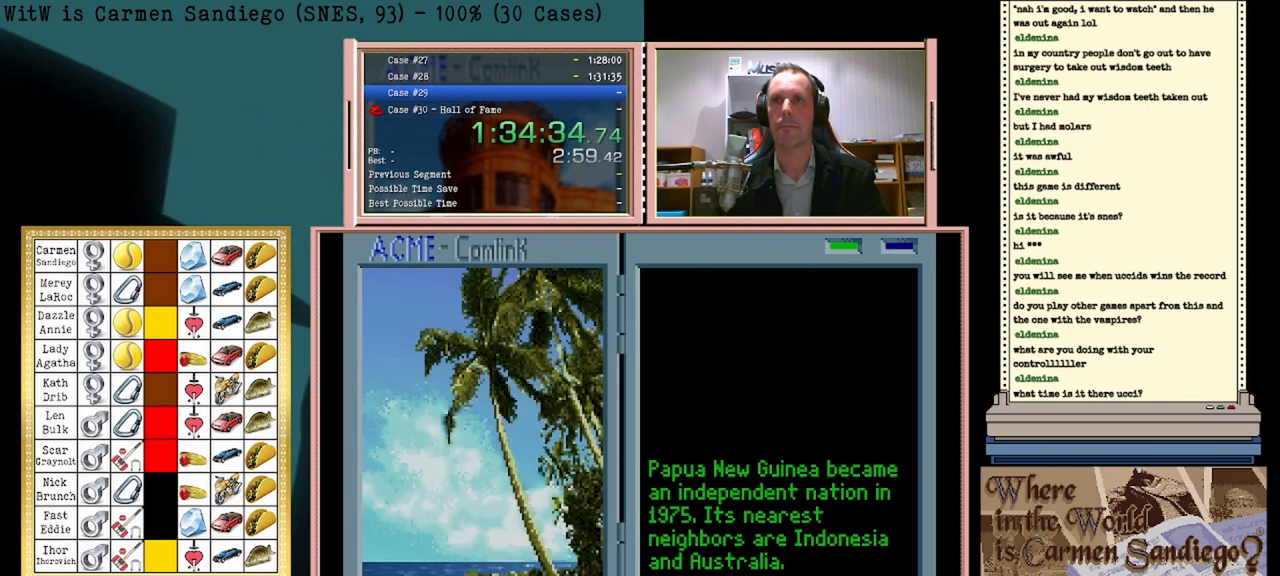
{"buttons": ["A"], "events": []}
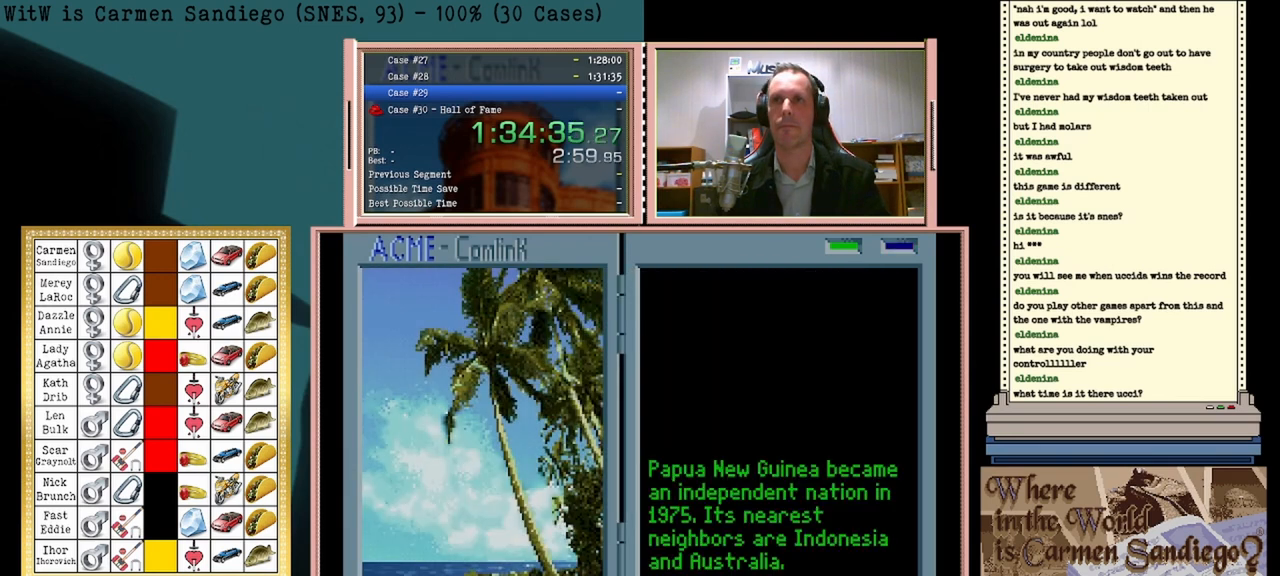
{"buttons": ["A"], "events": []}
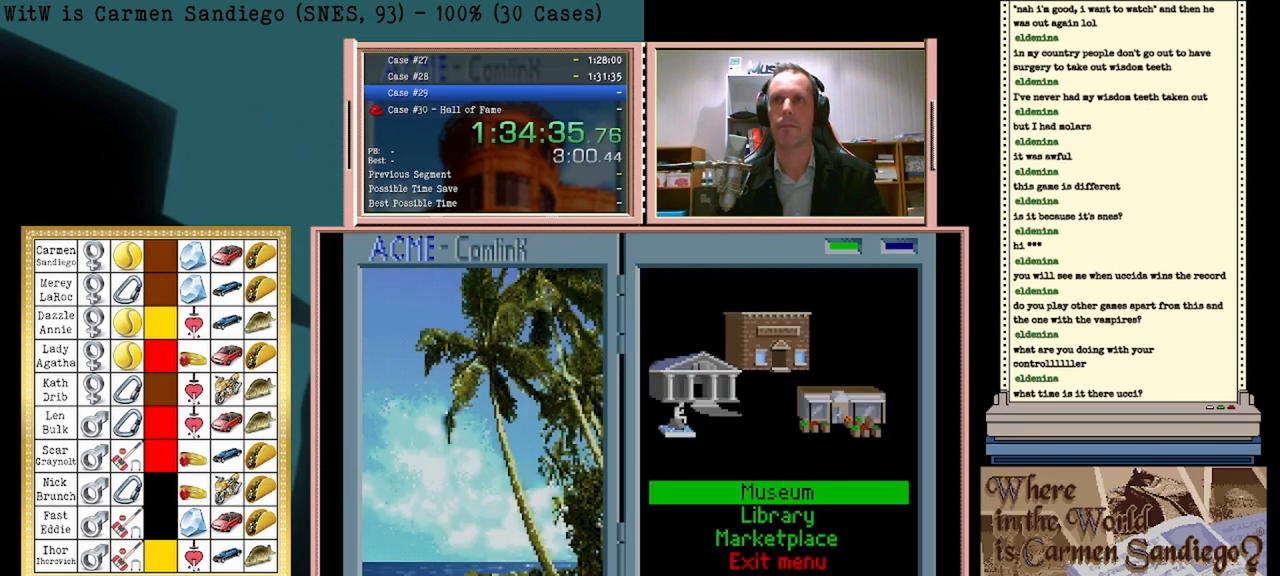
{"buttons": ["A"], "events": []}
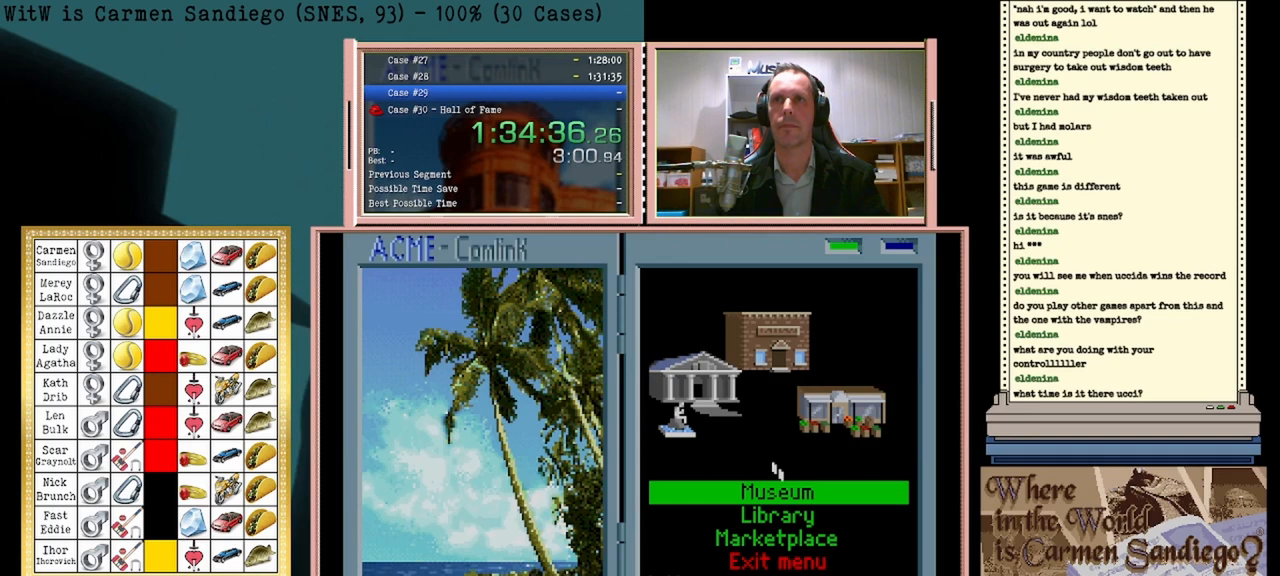
{"buttons": ["A"], "events": []}
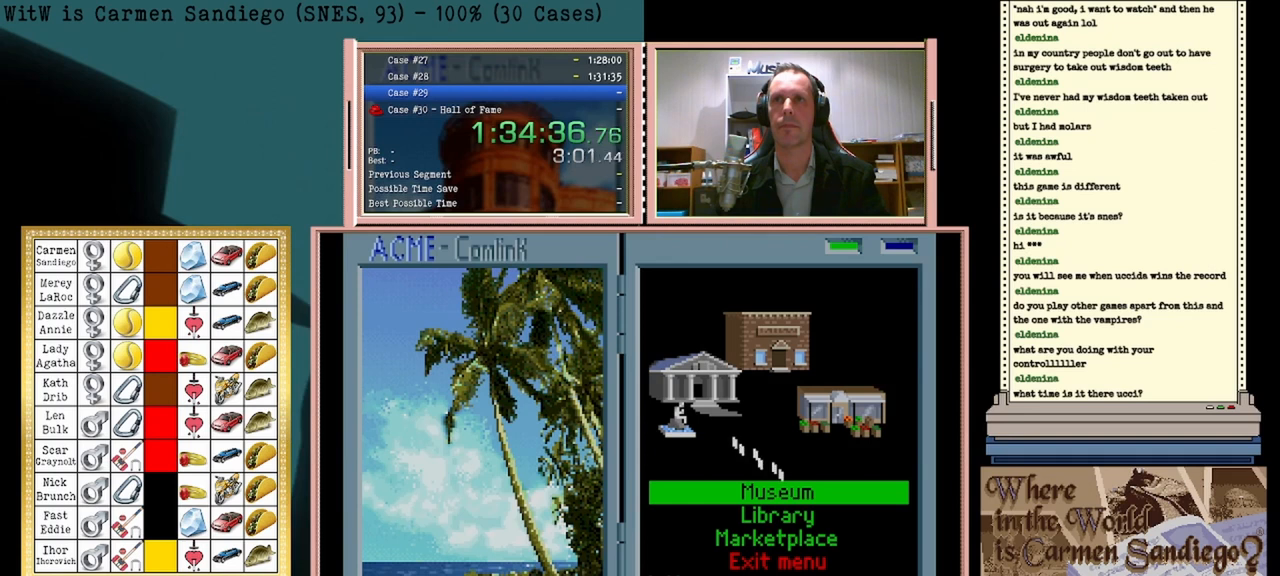
{"buttons": ["A"], "events": []}
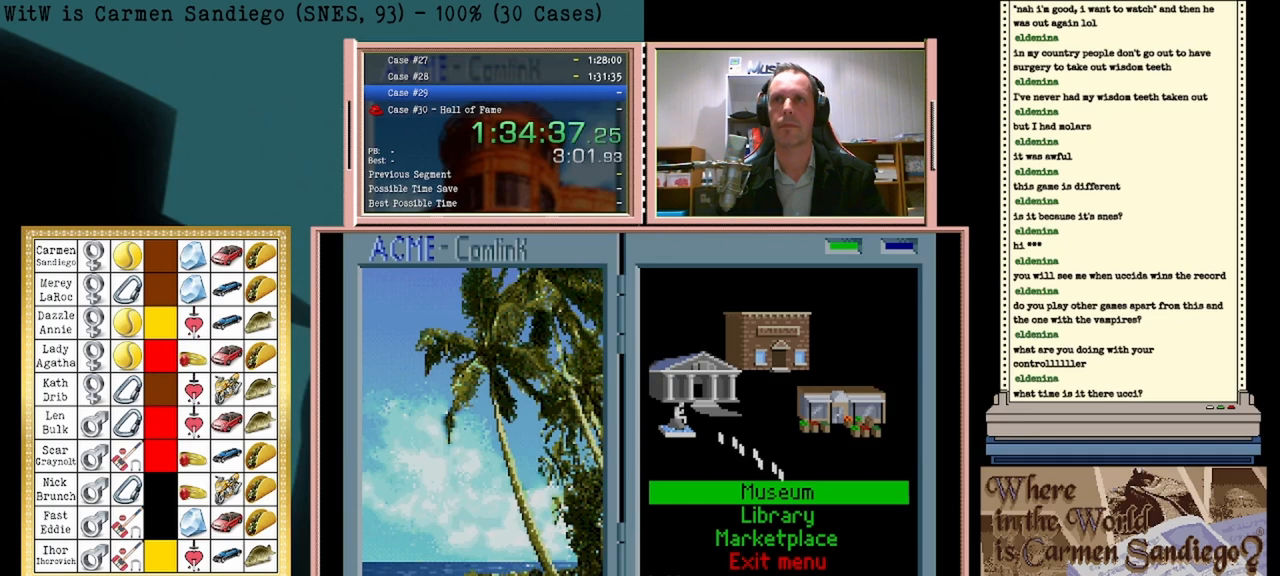
{"buttons": ["A"], "events": []}
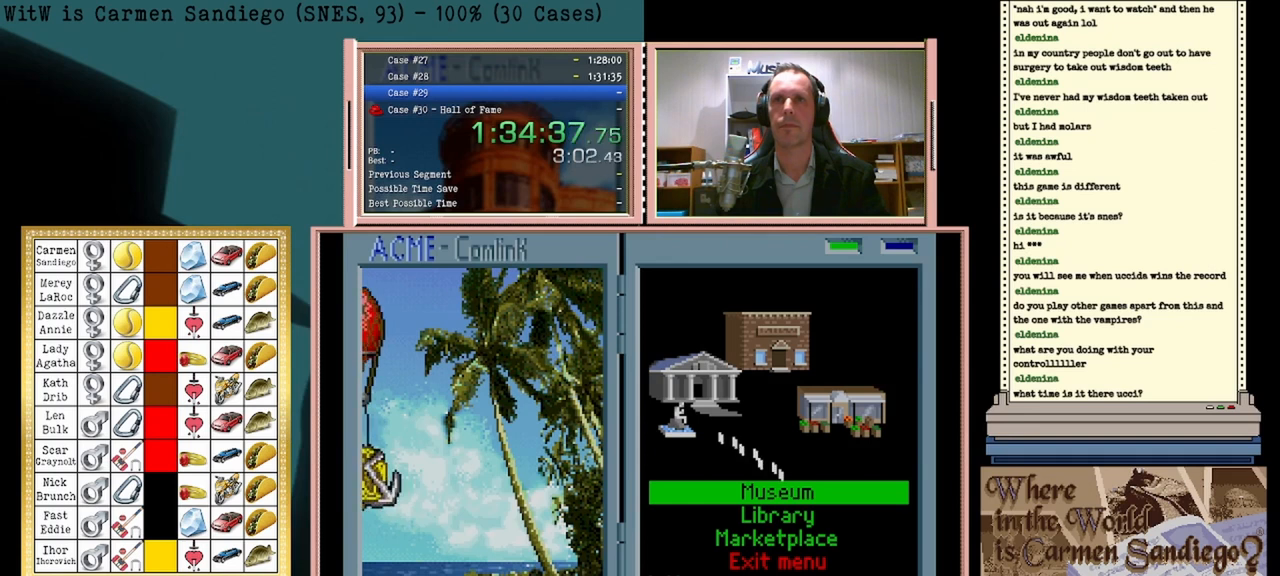
{"buttons": ["A"], "events": []}
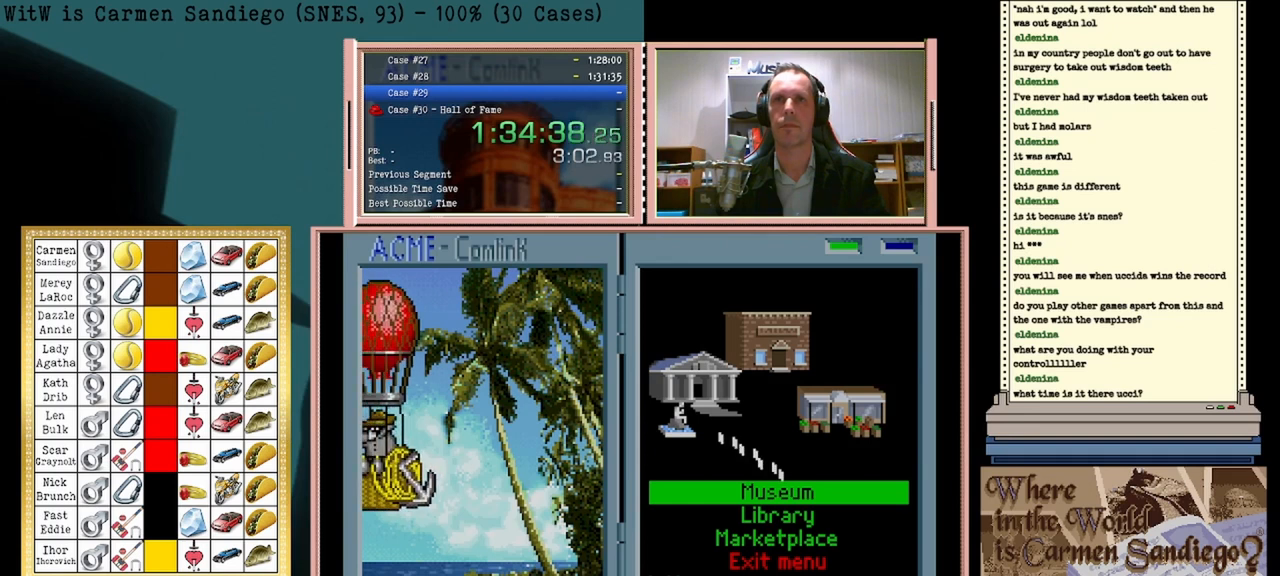
{"buttons": ["A"], "events": []}
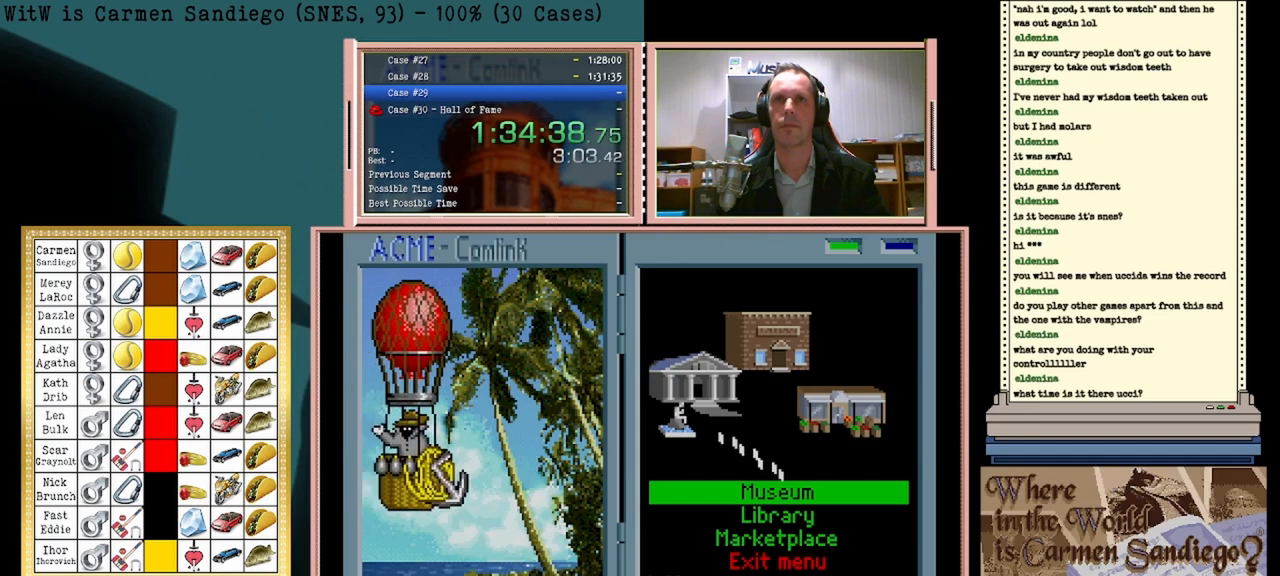
{"buttons": ["A"], "events": []}
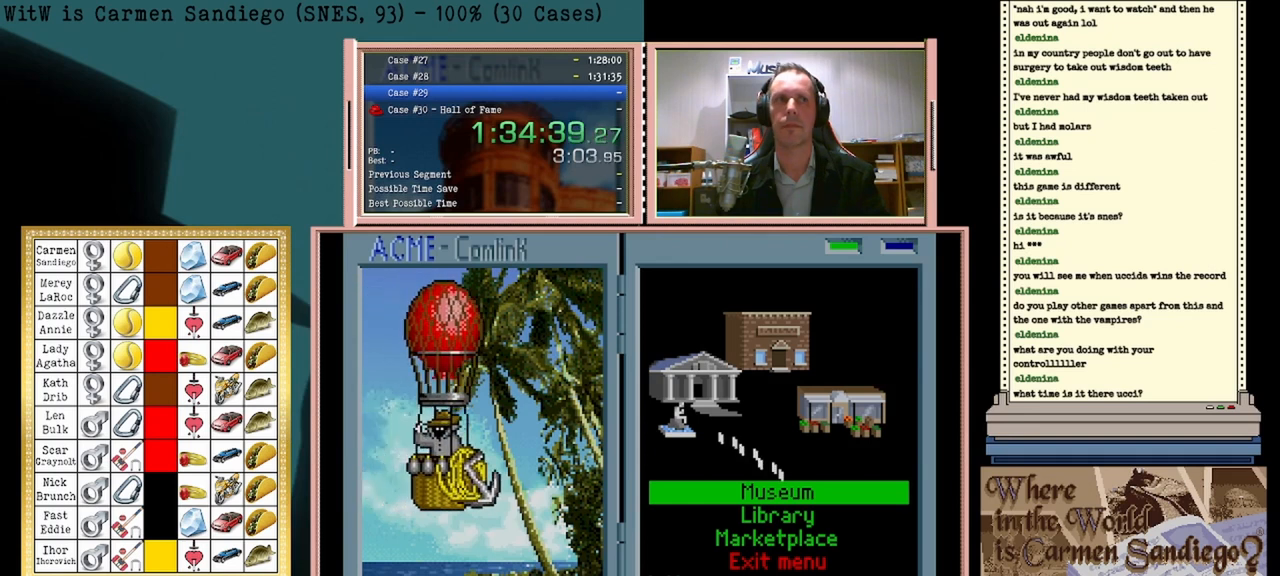
{"buttons": ["A"], "events": []}
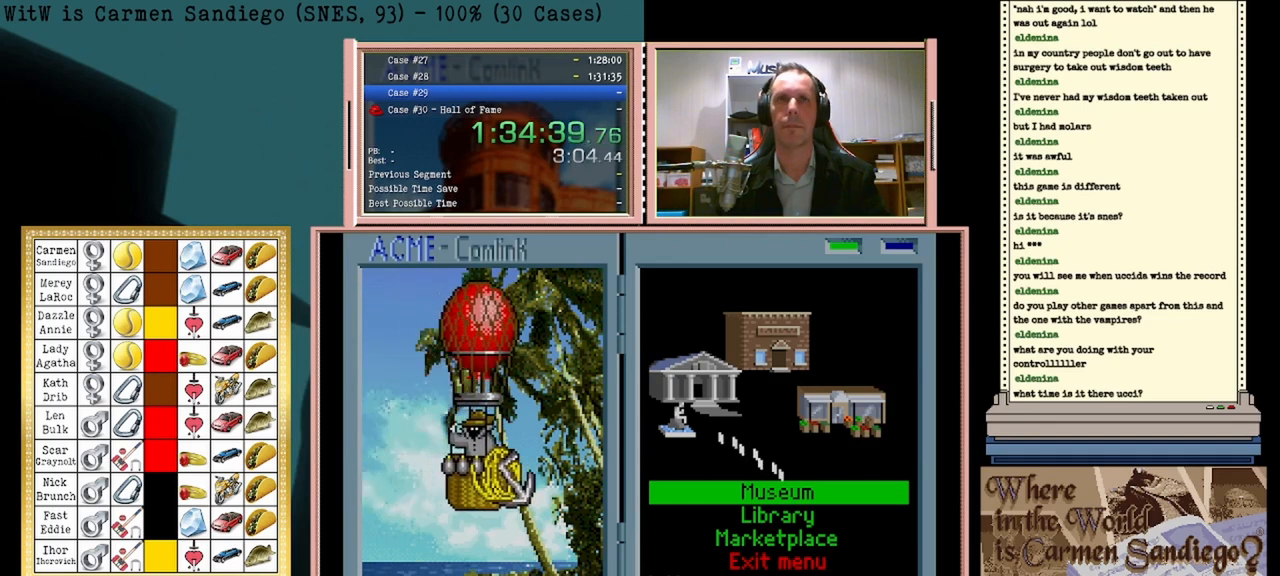
{"buttons": ["A"], "events": []}
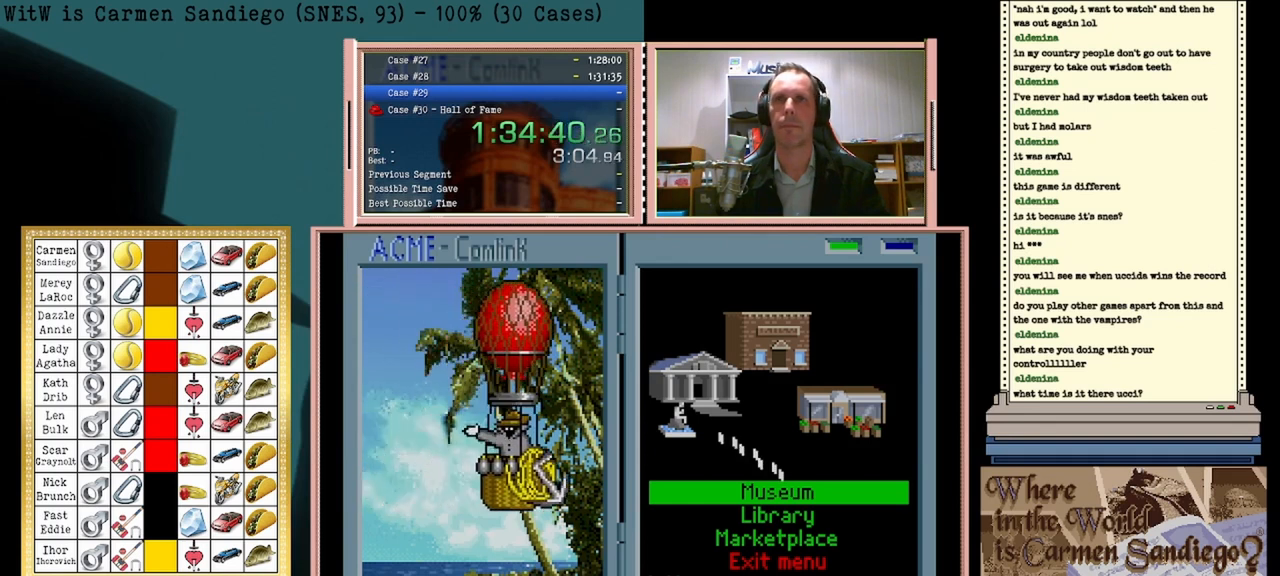
{"buttons": ["A"], "events": []}
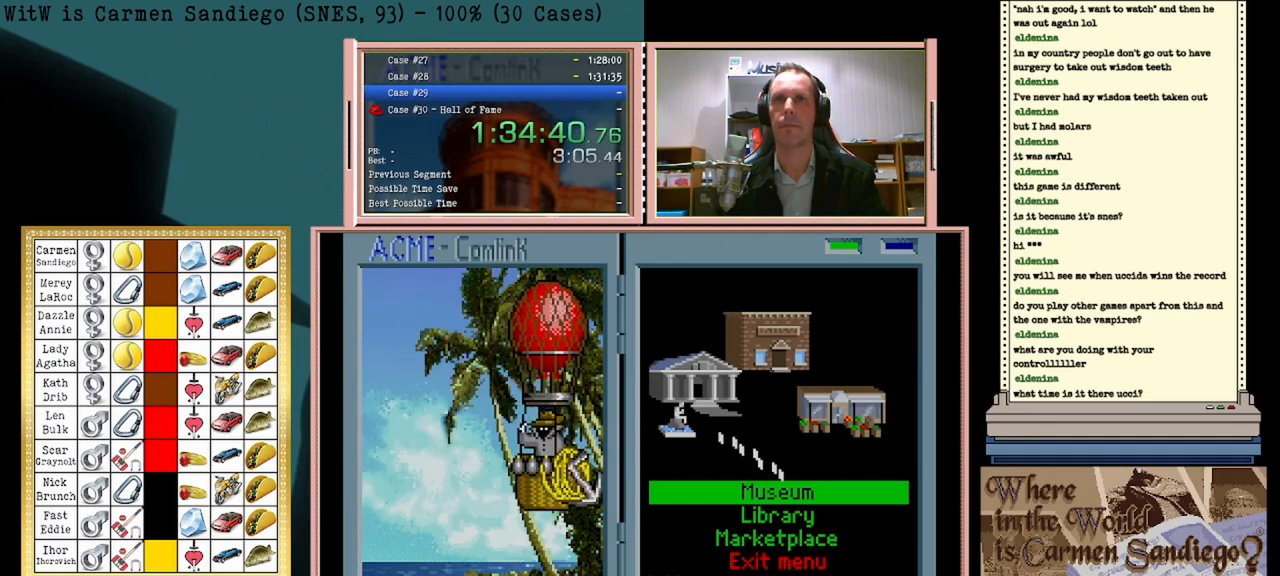
{"buttons": ["A"], "events": []}
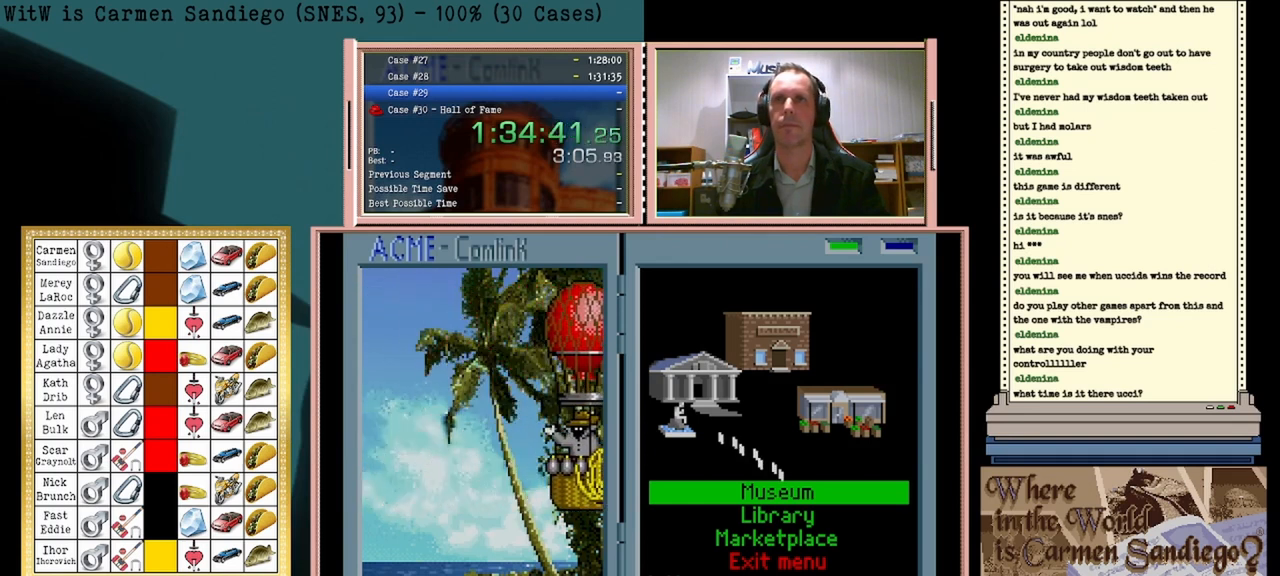
{"buttons": ["A"], "events": []}
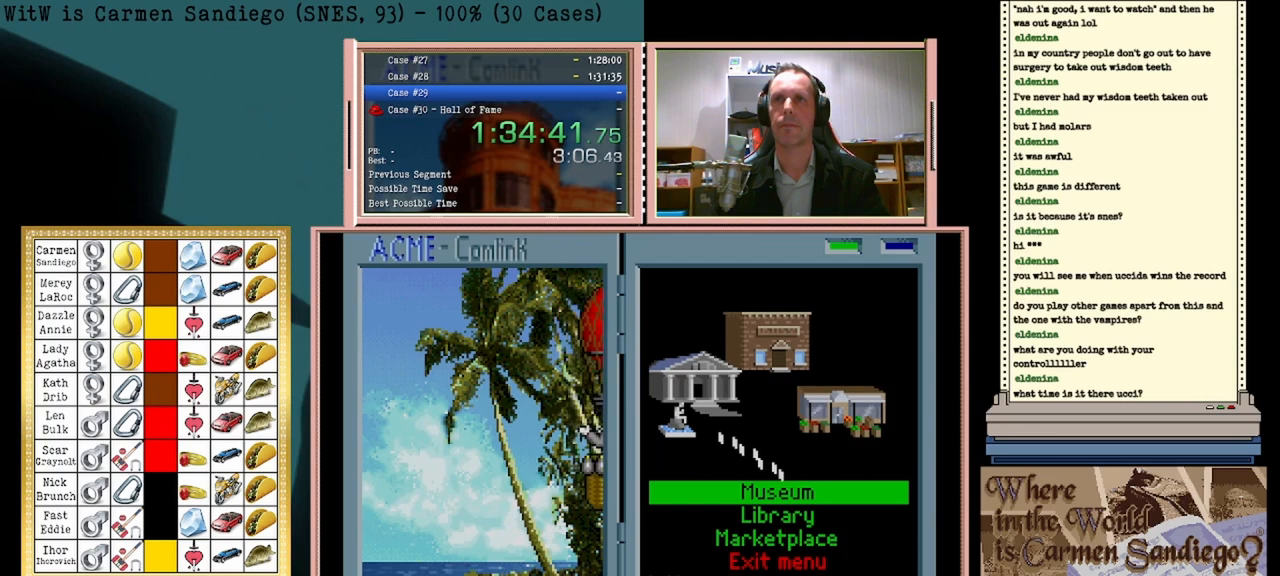
{"buttons": ["A"], "events": []}
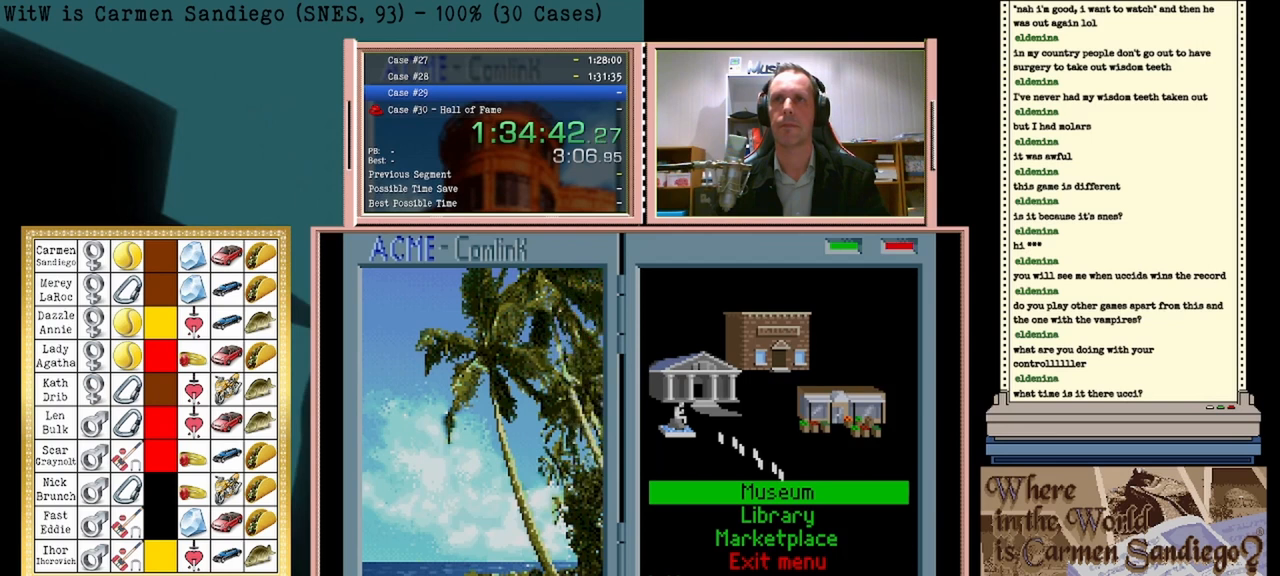
{"buttons": [], "events": [[167, "A", "up"]]}
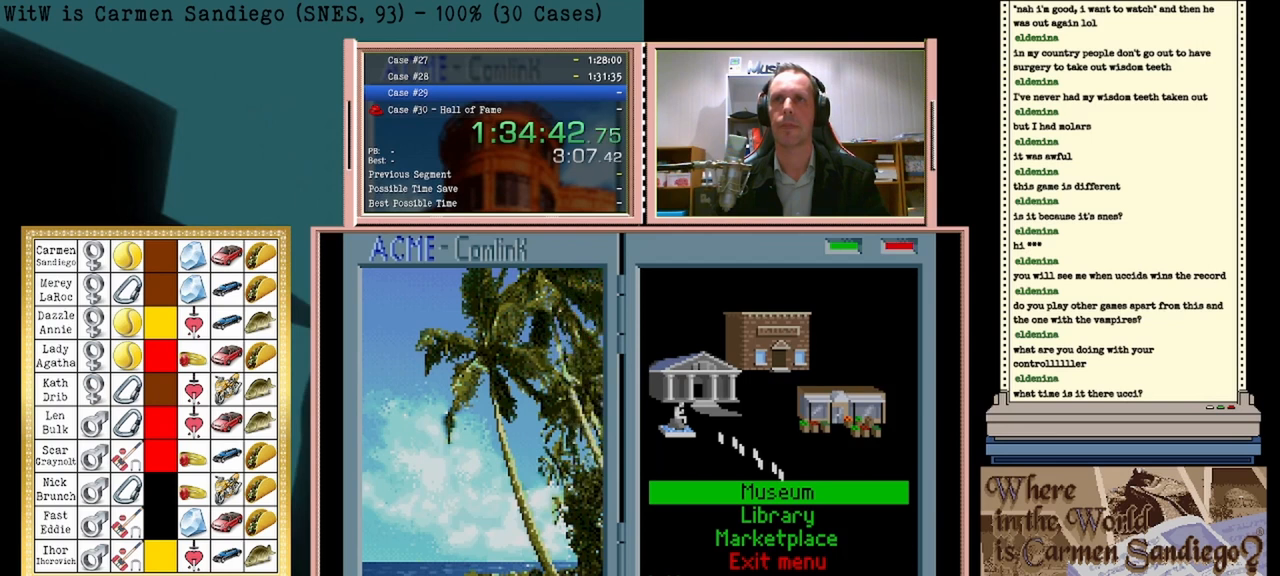
{"buttons": [], "events": []}
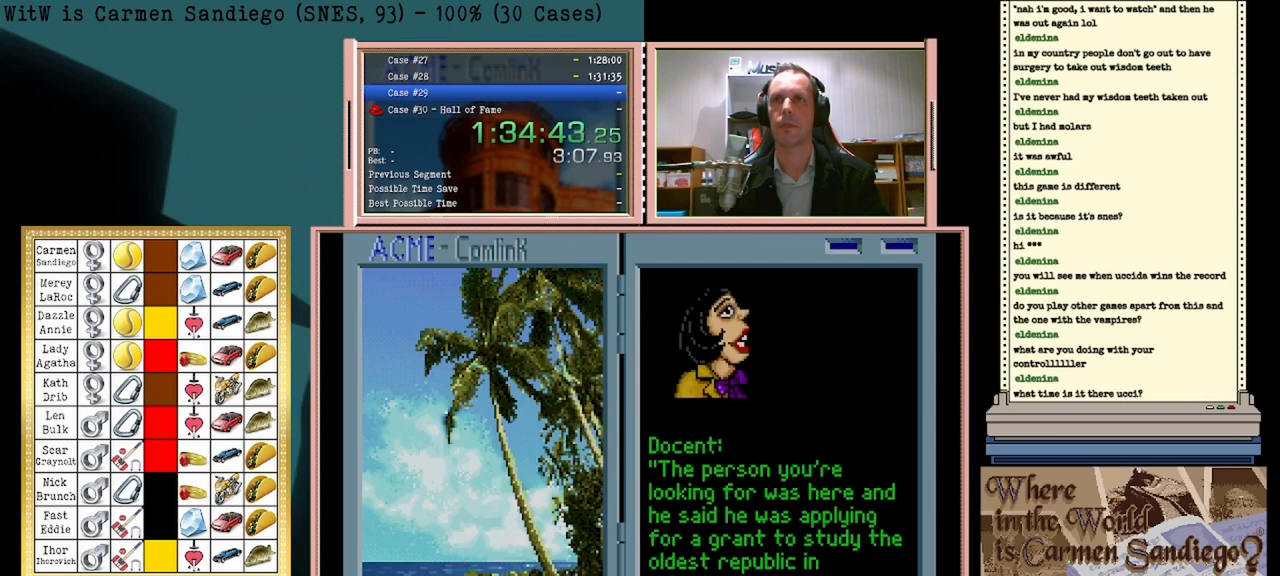
{"buttons": [], "events": [[83, "DPAD_LEFT", "down"], [250, "DPAD_LEFT", "up"]]}
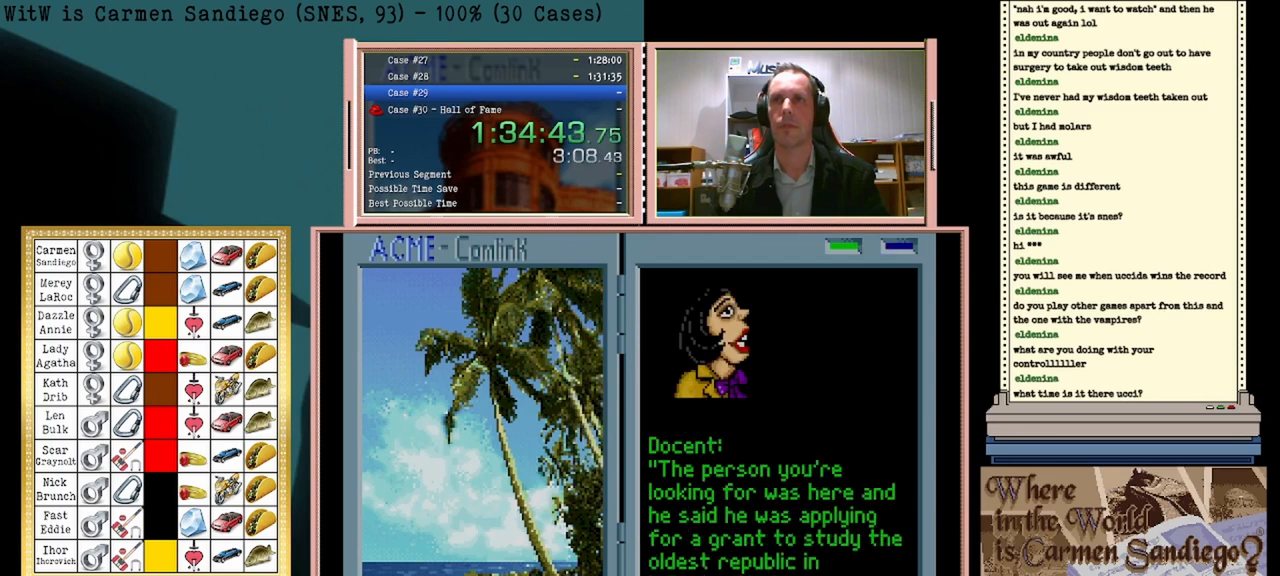
{"buttons": [], "events": []}
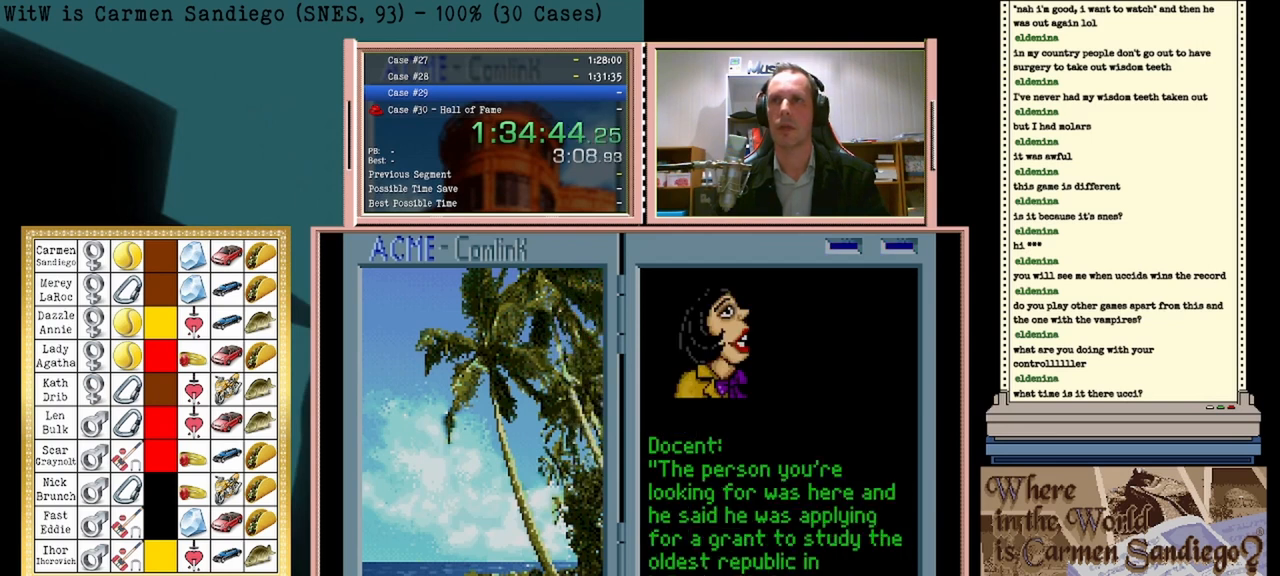
{"buttons": ["A"], "events": [[375, "A", "down"]]}
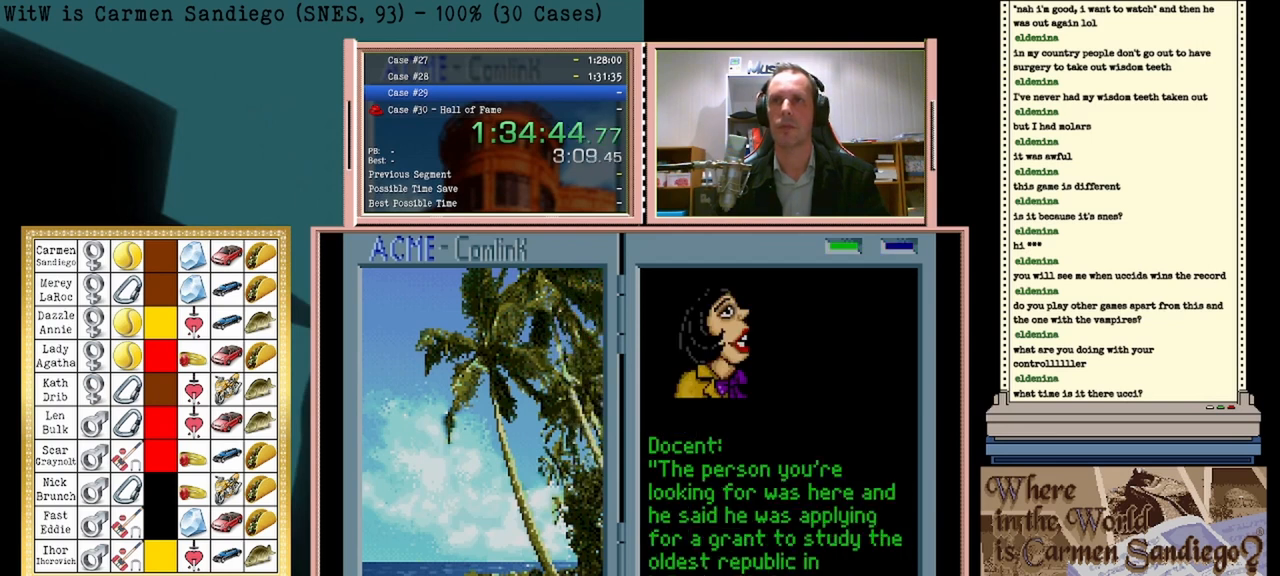
{"buttons": ["A"], "events": [[83, "A", "up"], [333, "A", "down"]]}
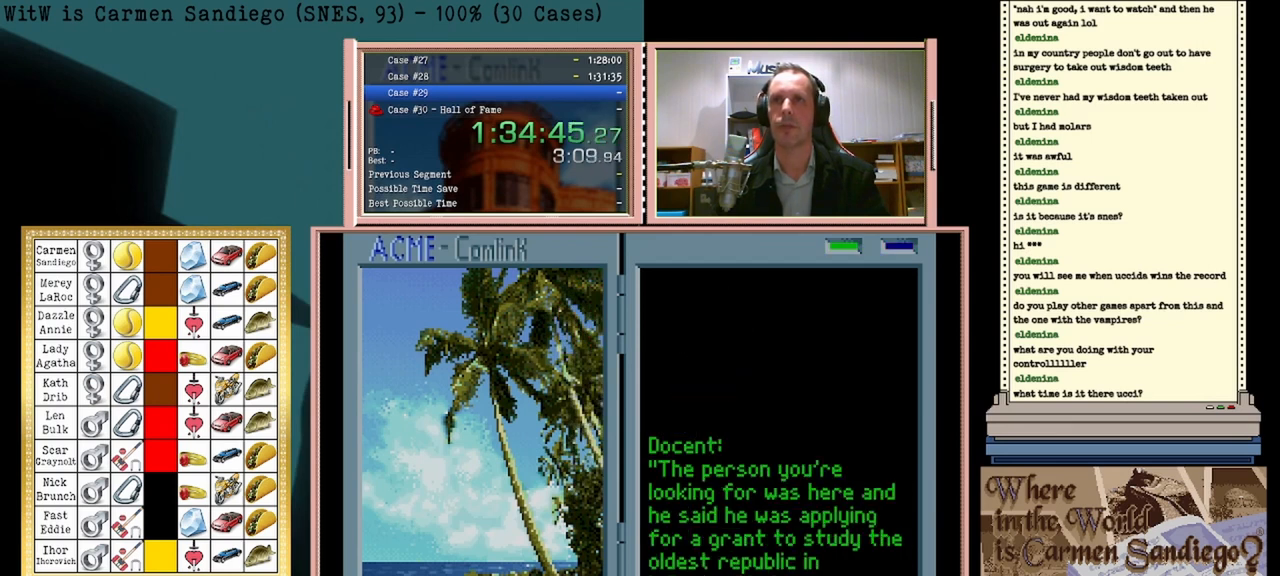
{"buttons": ["A"], "events": []}
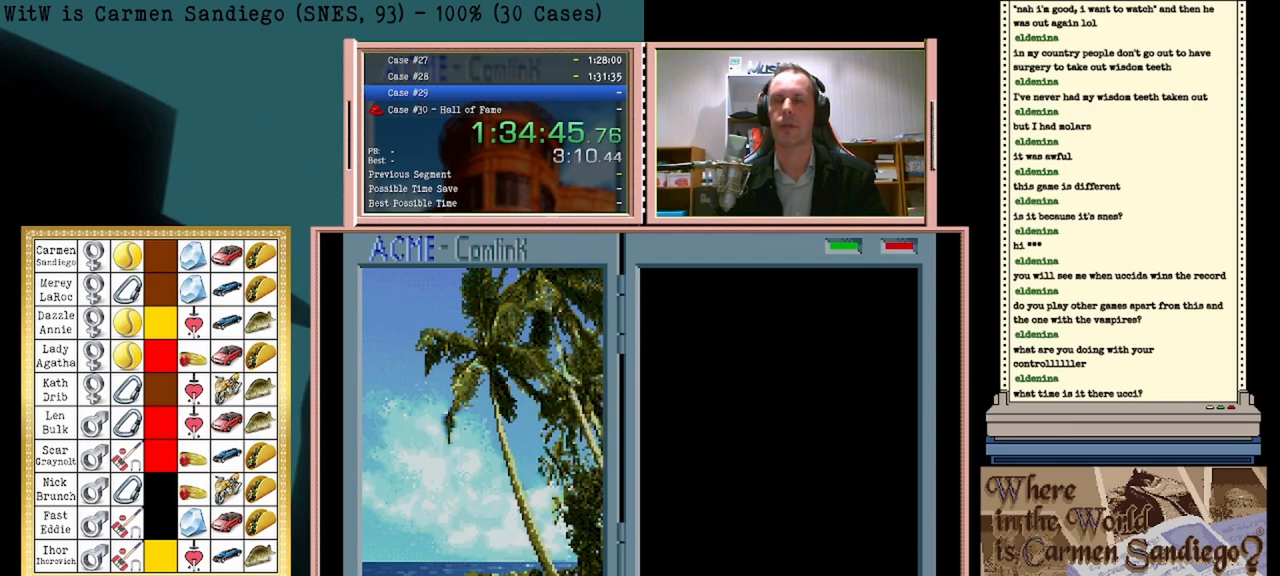
{"buttons": [], "events": [[333, "A", "up"]]}
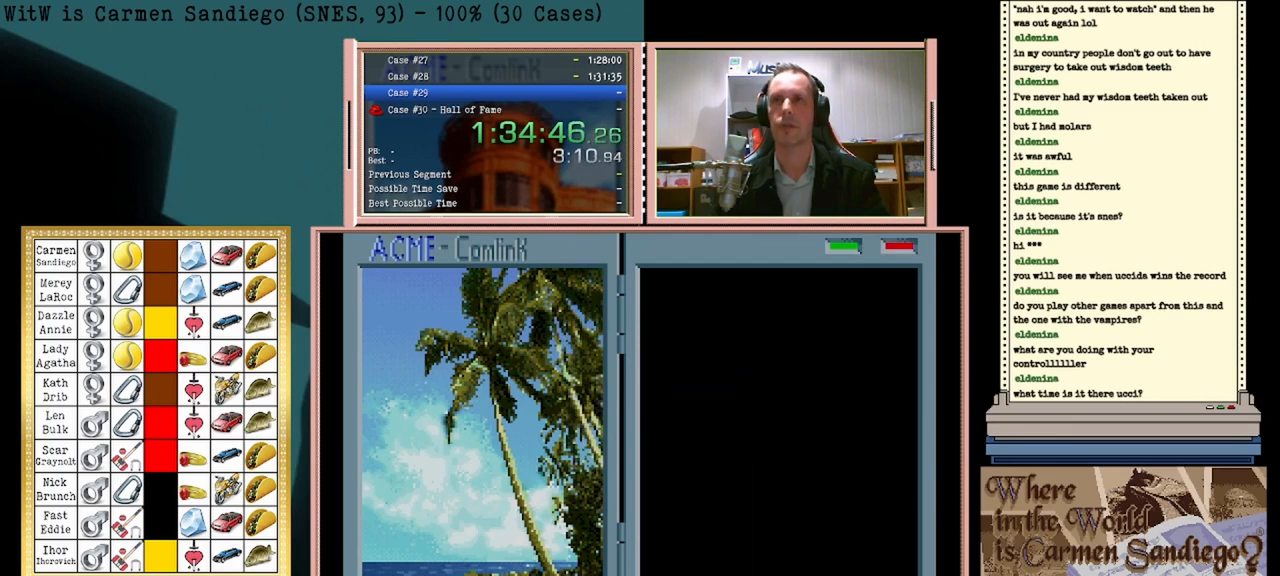
{"buttons": [], "events": []}
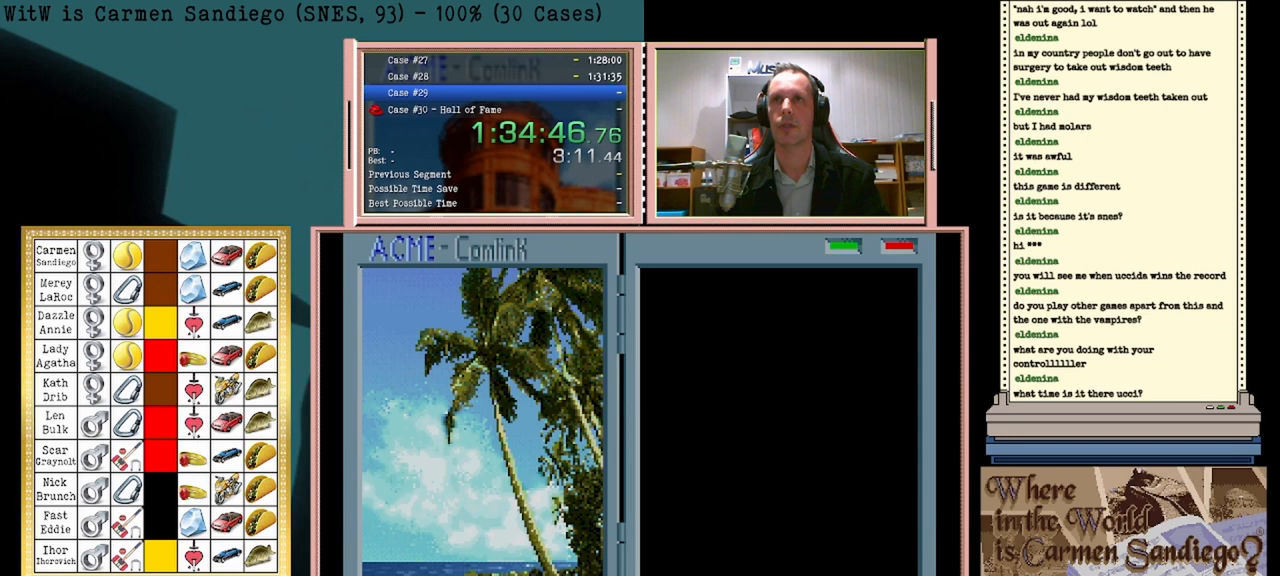
{"buttons": [], "events": []}
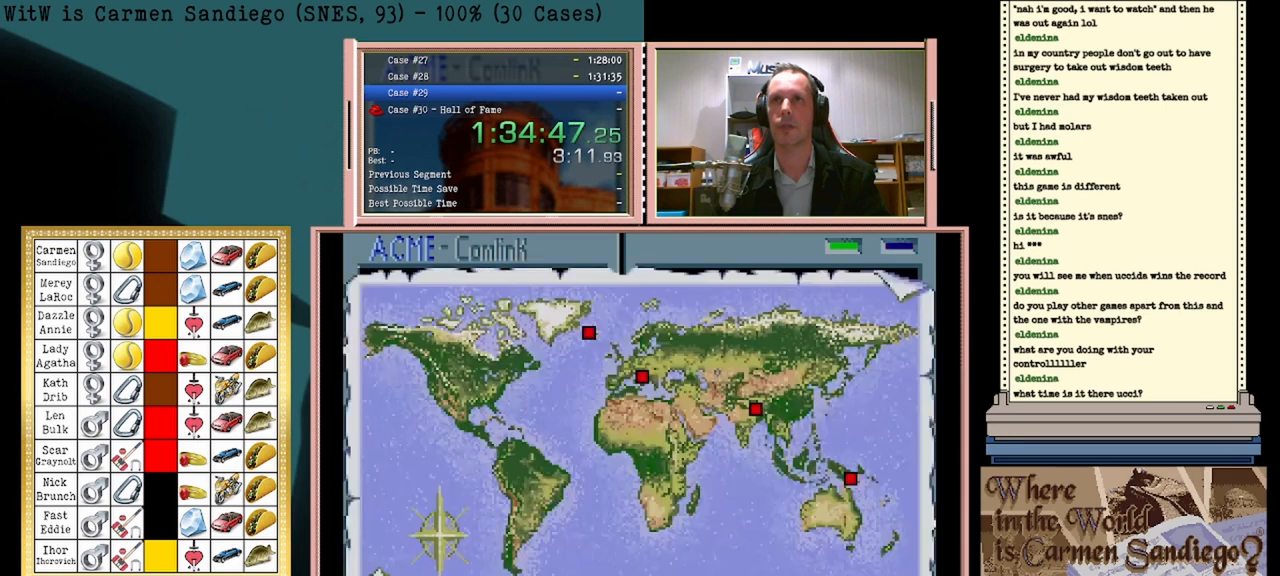
{"buttons": [], "events": []}
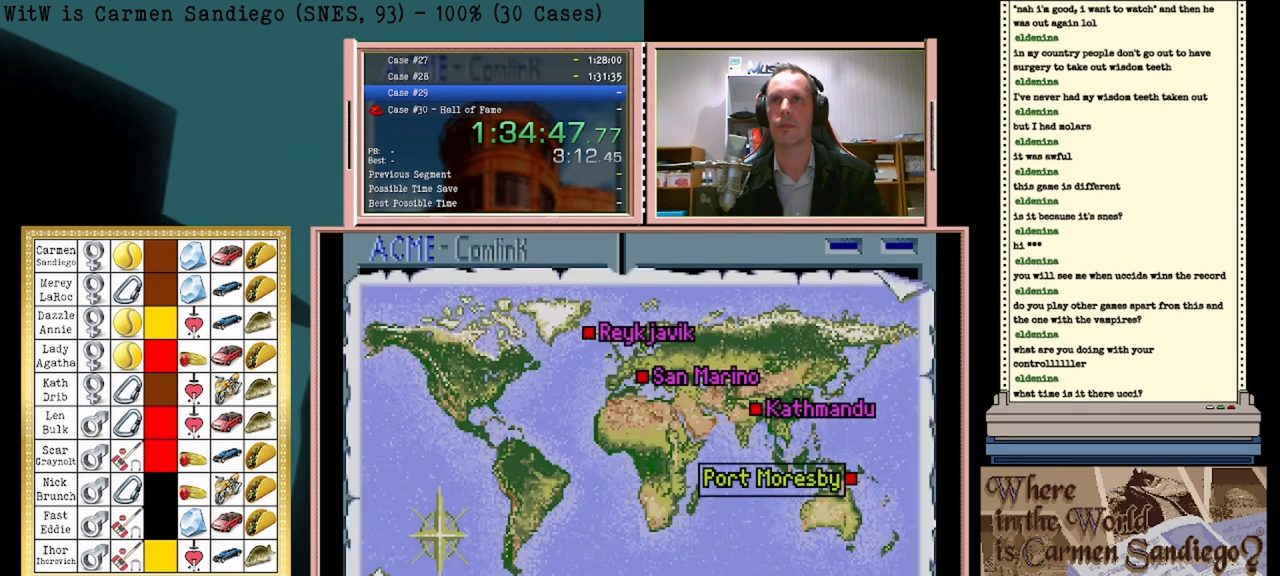
{"buttons": ["DPAD_UP"], "events": [[417, "DPAD_UP", "down"]]}